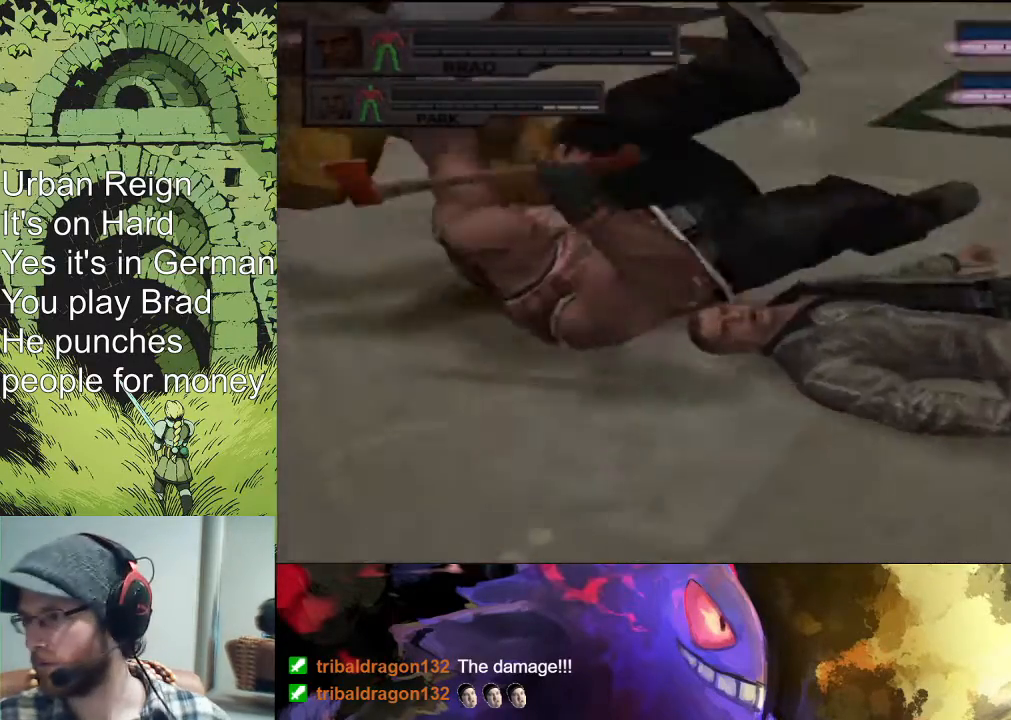
Gameplay with a controller (PlayStation layout); each line is a JSON object with the inputs held at the frame after it. "events" lists button and stick changes between this image and that frame as [ms after this image, input, new state], when the widget could be followed in between.
{"buttons": [], "left_stick": "center", "right_stick": "center", "events": []}
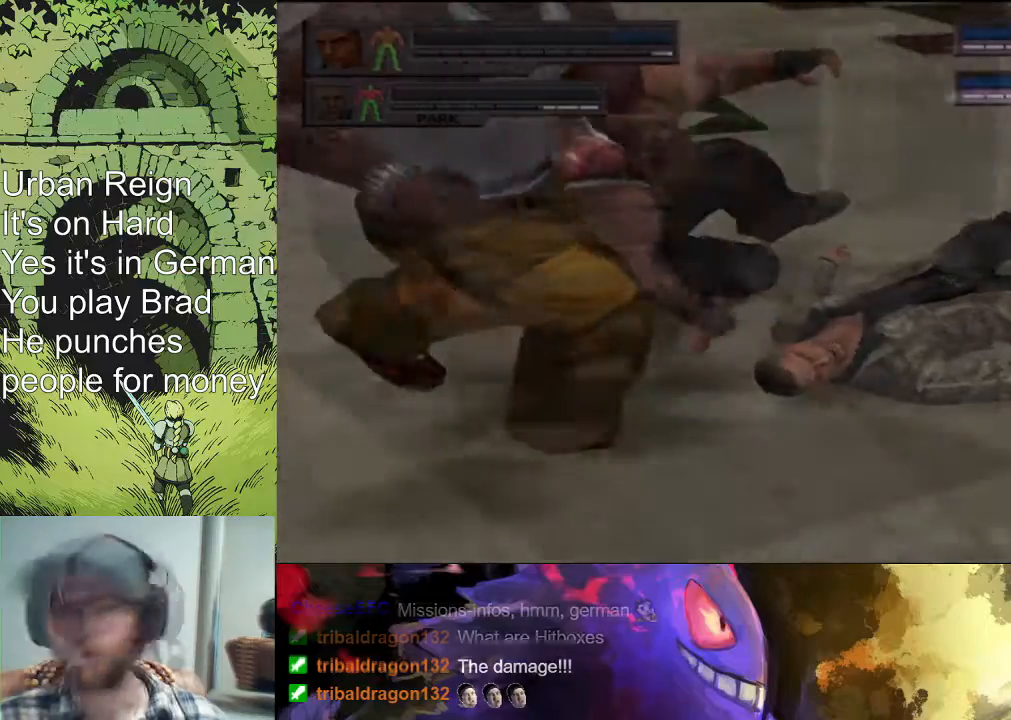
{"buttons": ["CIRCLE", "R1"], "left_stick": "center", "right_stick": "center", "events": [[67, "R1", "down"], [133, "CIRCLE", "down"], [233, "CIRCLE", "up"], [300, "CIRCLE", "down"], [333, "CIRCLE", "up"], [367, "CIRCLE", "down"], [433, "CIRCLE", "up"], [500, "CIRCLE", "down"]]}
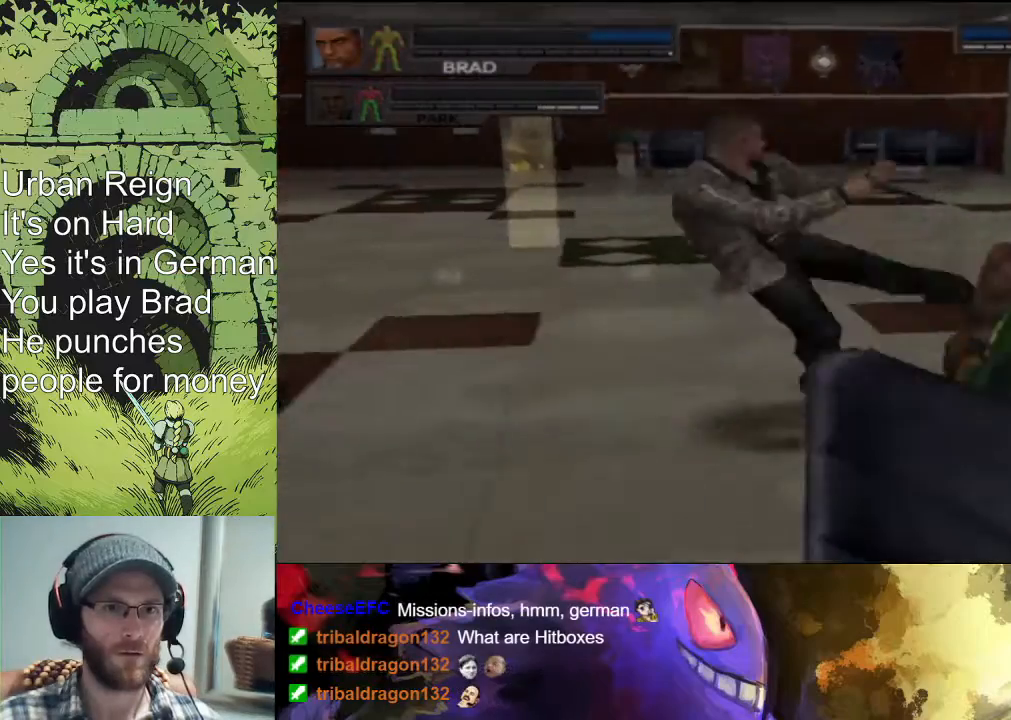
{"buttons": ["R1"], "left_stick": "center", "right_stick": "center", "events": [[67, "CIRCLE", "up"], [100, "CIRCLE", "down"], [267, "CIRCLE", "up"]]}
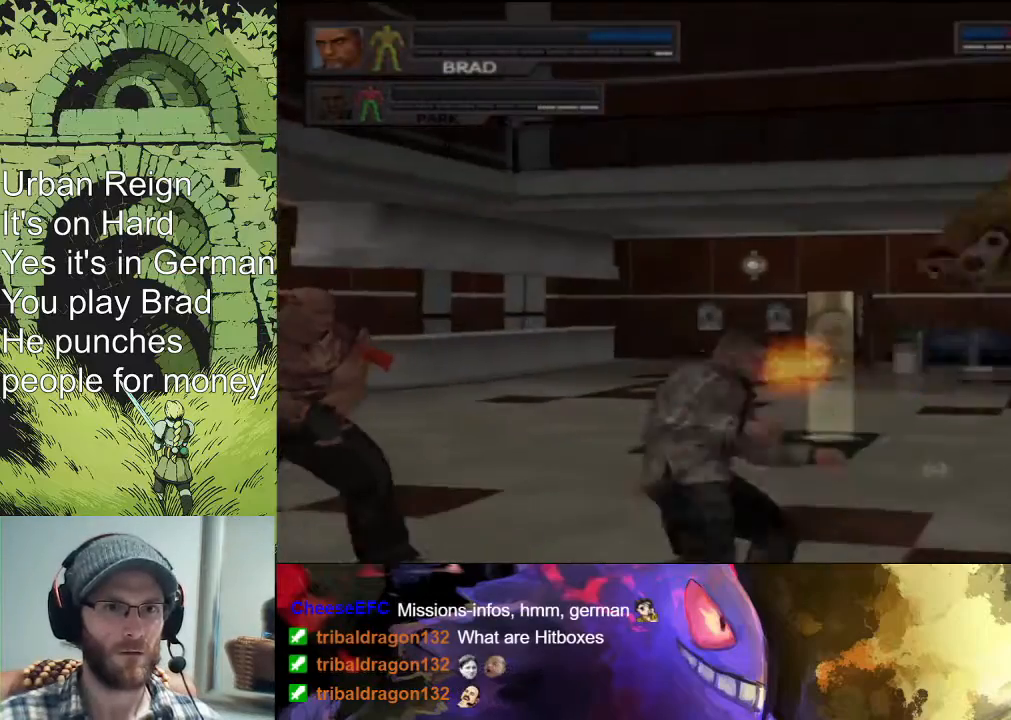
{"buttons": ["CROSS", "R1"], "left_stick": "center", "right_stick": "center", "events": [[133, "left_stick", "right"], [500, "CROSS", "down"], [500, "left_stick", "center"]]}
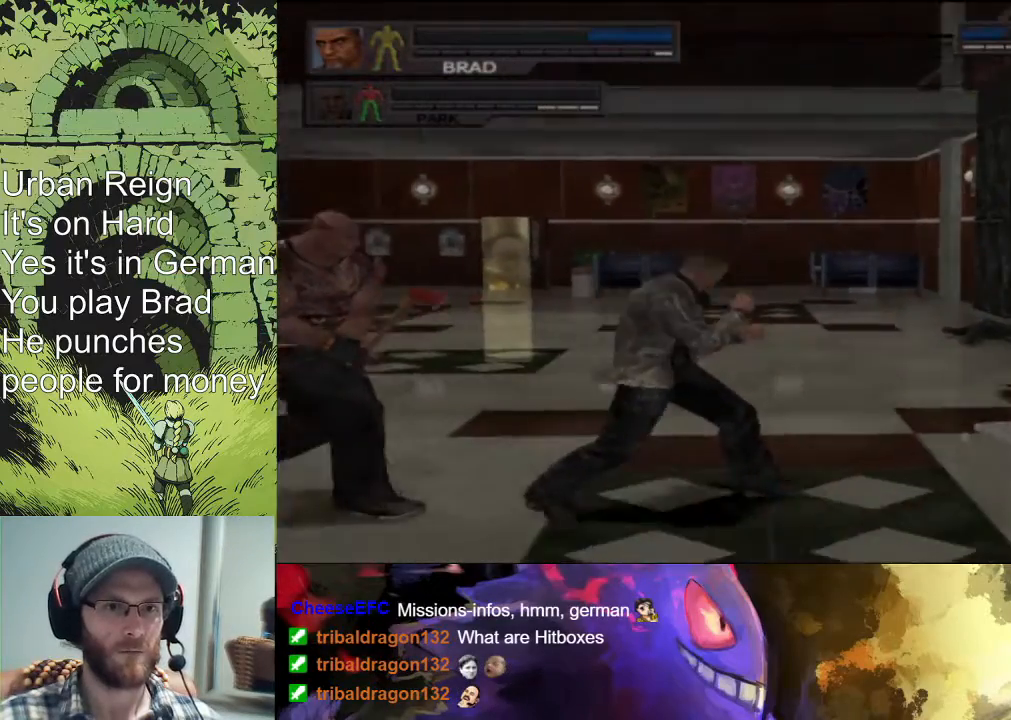
{"buttons": ["CIRCLE", "R1"], "left_stick": "down", "right_stick": "center", "events": [[67, "CROSS", "up"], [467, "left_stick", "down"], [500, "CIRCLE", "down"]]}
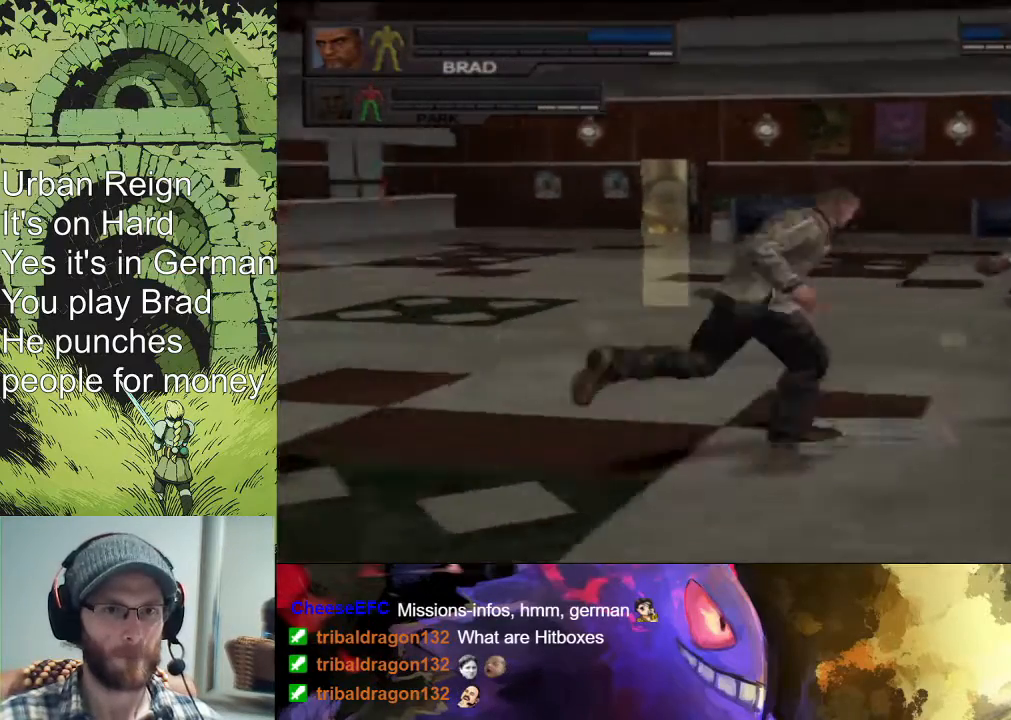
{"buttons": ["R1"], "left_stick": "center", "right_stick": "center", "events": [[100, "CIRCLE", "up"], [133, "CIRCLE", "down"], [200, "CIRCLE", "up"], [233, "CIRCLE", "down"], [433, "CIRCLE", "up"], [500, "left_stick", "center"]]}
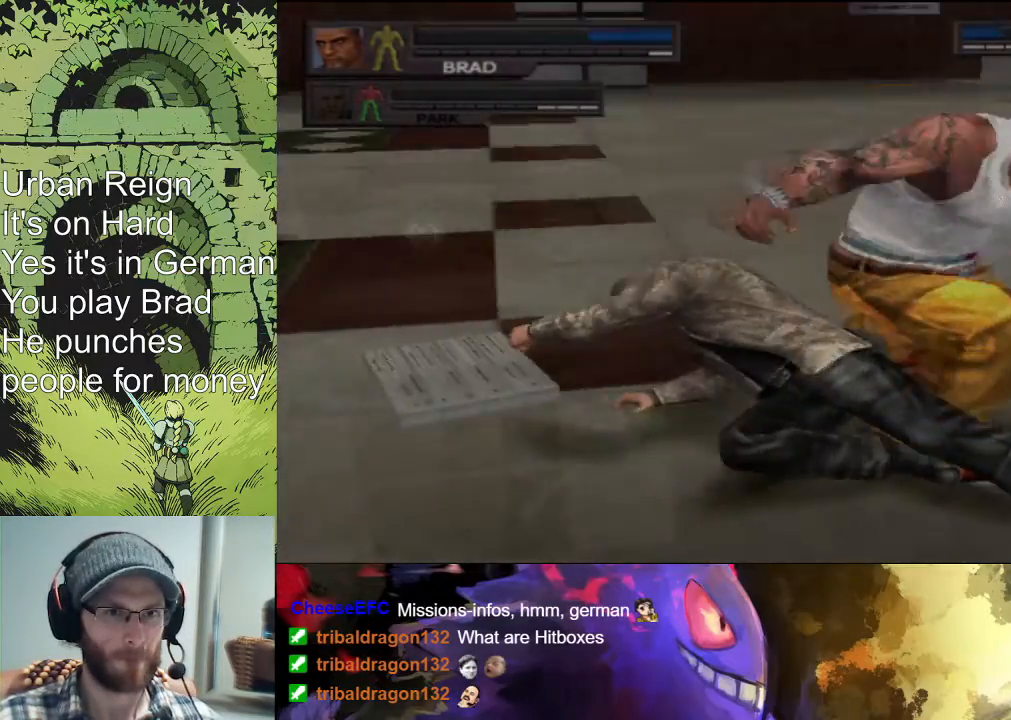
{"buttons": ["R1"], "left_stick": "center", "right_stick": "center", "events": []}
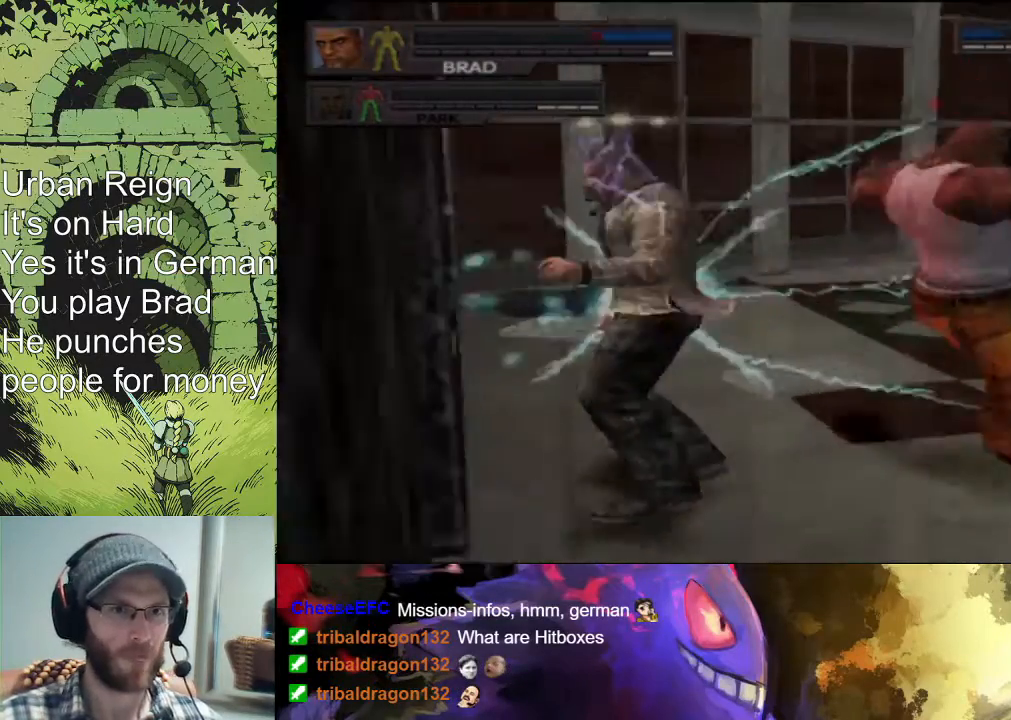
{"buttons": ["R1"], "left_stick": "up-right", "right_stick": "center", "events": [[100, "CIRCLE", "down"], [233, "CIRCLE", "up"], [367, "left_stick", "up-right"], [400, "SQUARE", "down"], [500, "SQUARE", "up"]]}
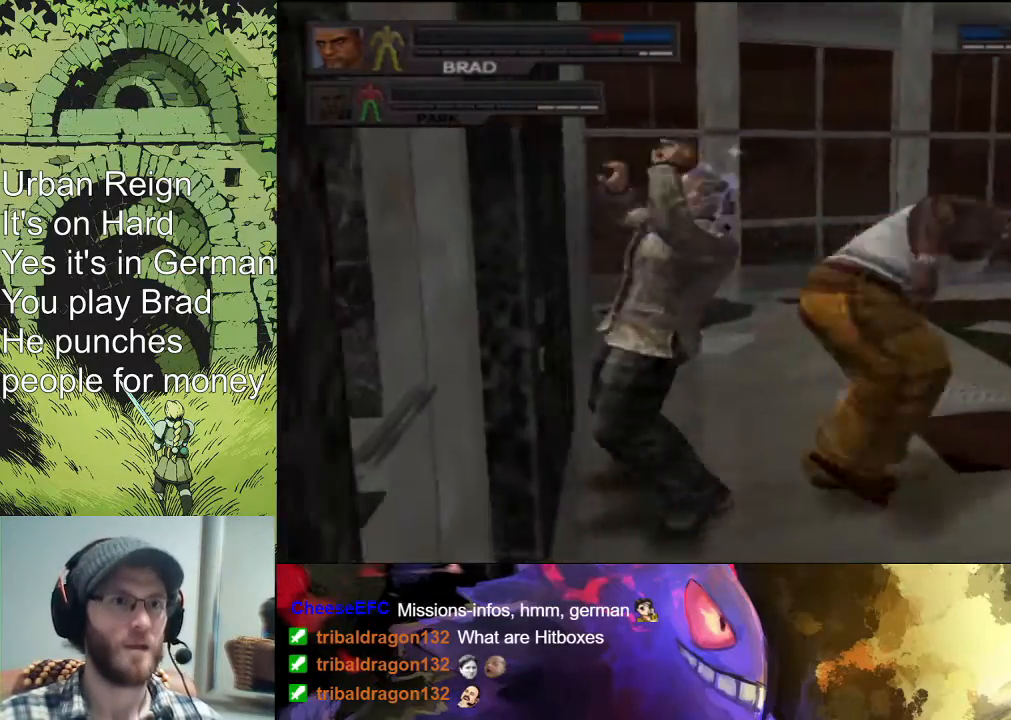
{"buttons": ["SQUARE", "R1"], "left_stick": "center", "right_stick": "center", "events": [[100, "SQUARE", "down"], [167, "SQUARE", "up"], [233, "SQUARE", "down"], [233, "left_stick", "right"], [333, "SQUARE", "up"], [433, "left_stick", "center"], [500, "SQUARE", "down"]]}
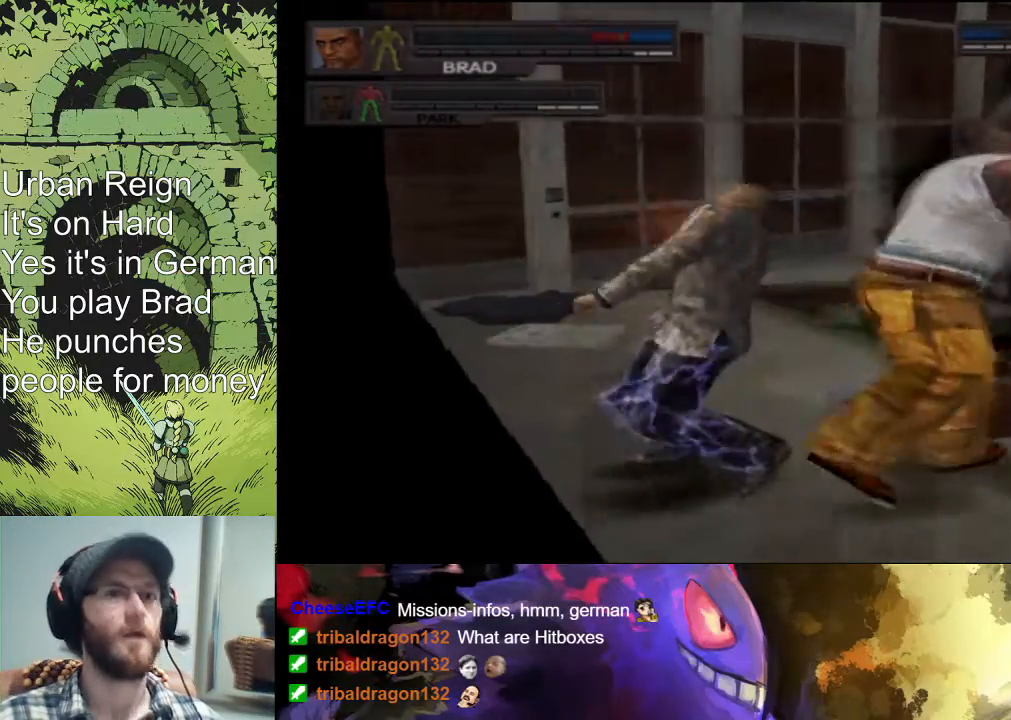
{"buttons": ["R1"], "left_stick": "right", "right_stick": "center", "events": [[33, "left_stick", "right"], [67, "SQUARE", "up"], [167, "SQUARE", "down"], [233, "SQUARE", "up"], [267, "SQUARE", "down"], [333, "left_stick", "up-right"], [367, "SQUARE", "up"], [467, "SQUARE", "down"], [500, "SQUARE", "up"], [500, "left_stick", "right"]]}
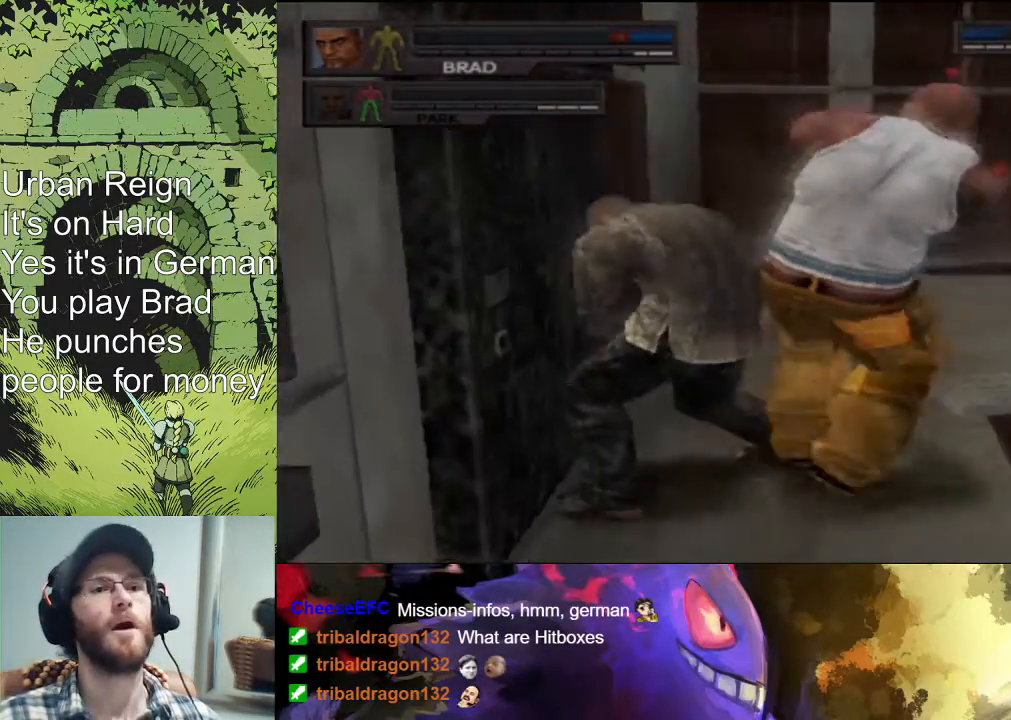
{"buttons": ["SQUARE", "R1"], "left_stick": "right", "right_stick": "center", "events": [[67, "SQUARE", "down"], [200, "SQUARE", "up"], [233, "SQUARE", "down"], [367, "SQUARE", "up"], [400, "SQUARE", "down"]]}
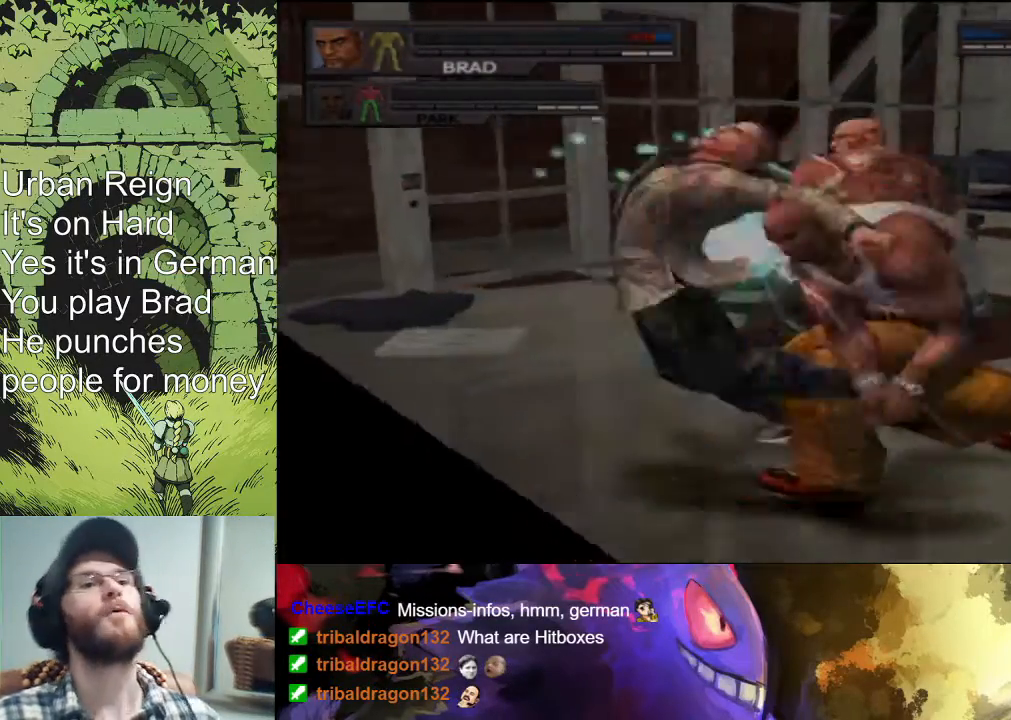
{"buttons": ["R1"], "left_stick": "up", "right_stick": "center", "events": [[67, "left_stick", "up-right"], [133, "SQUARE", "up"], [200, "SQUARE", "down"], [367, "SQUARE", "up"], [433, "left_stick", "up"]]}
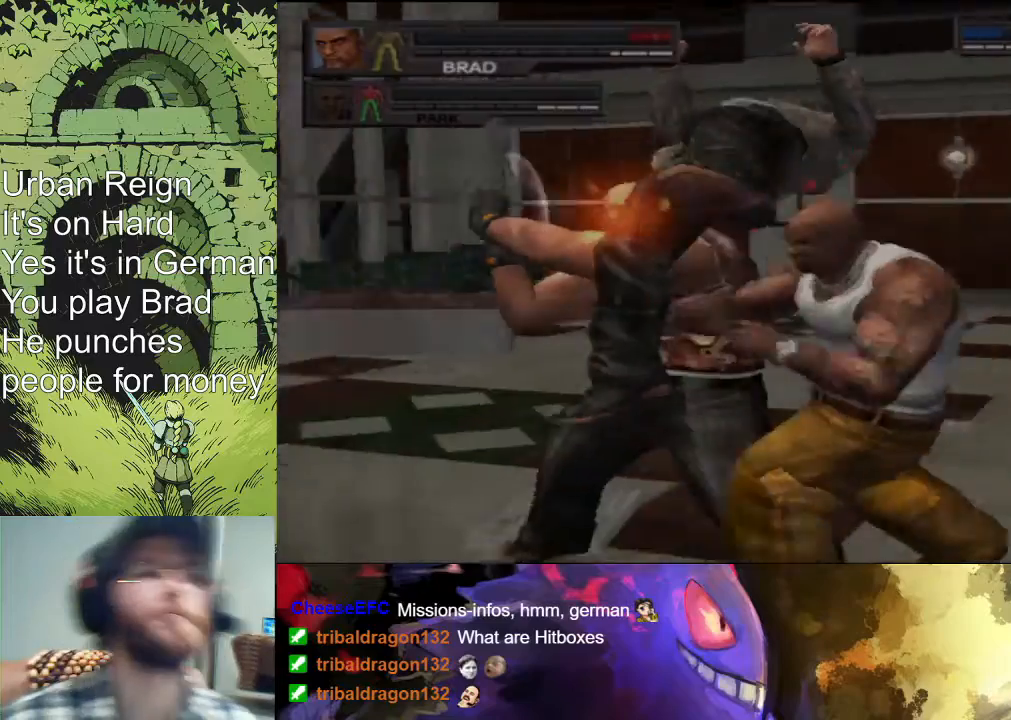
{"buttons": ["CIRCLE", "TRIANGLE", "R1"], "left_stick": "center", "right_stick": "center", "events": [[167, "left_stick", "center"], [200, "CIRCLE", "down"], [200, "TRIANGLE", "down"], [267, "TRIANGLE", "up"], [333, "TRIANGLE", "down"]]}
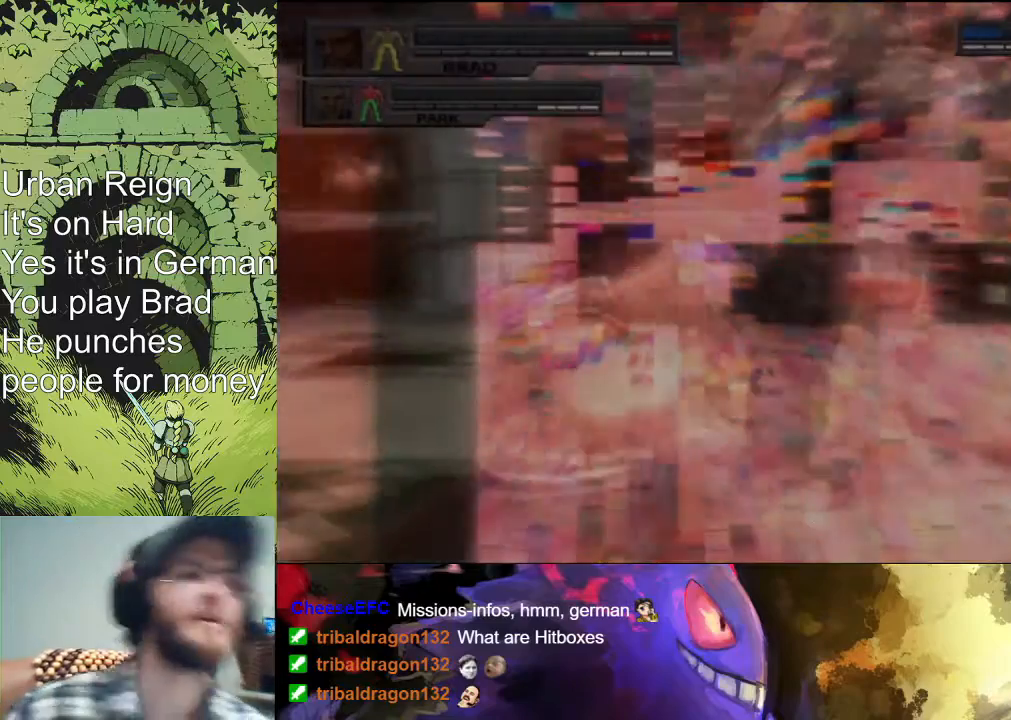
{"buttons": [], "left_stick": "center", "right_stick": "center", "events": [[33, "CIRCLE", "up"], [33, "TRIANGLE", "up"], [300, "R1", "up"]]}
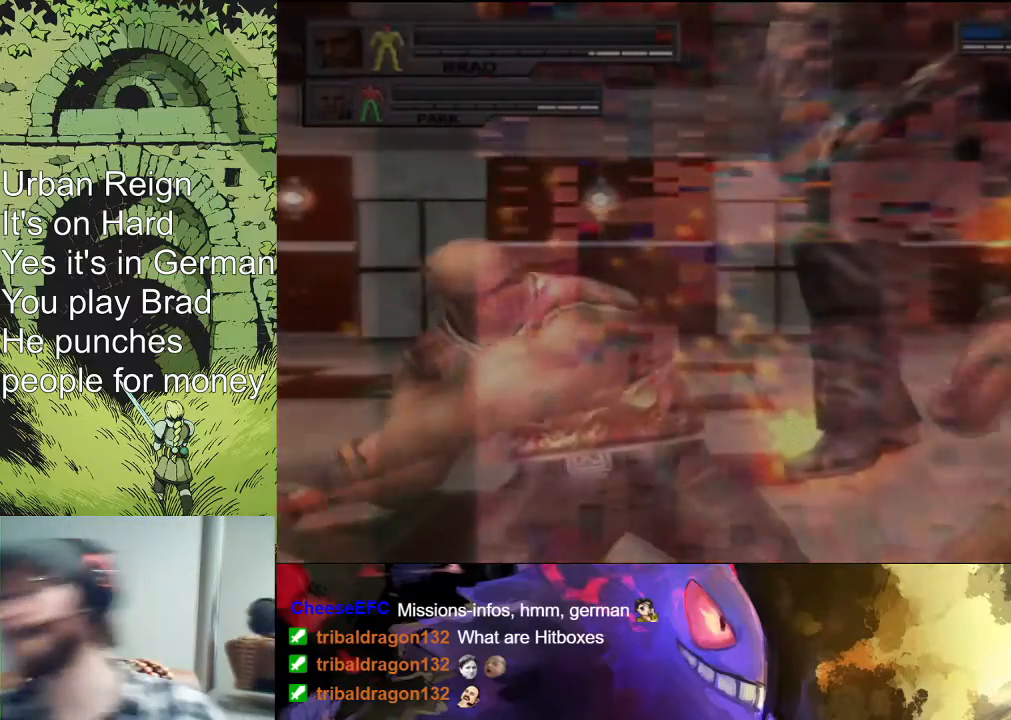
{"buttons": [], "left_stick": "center", "right_stick": "center", "events": []}
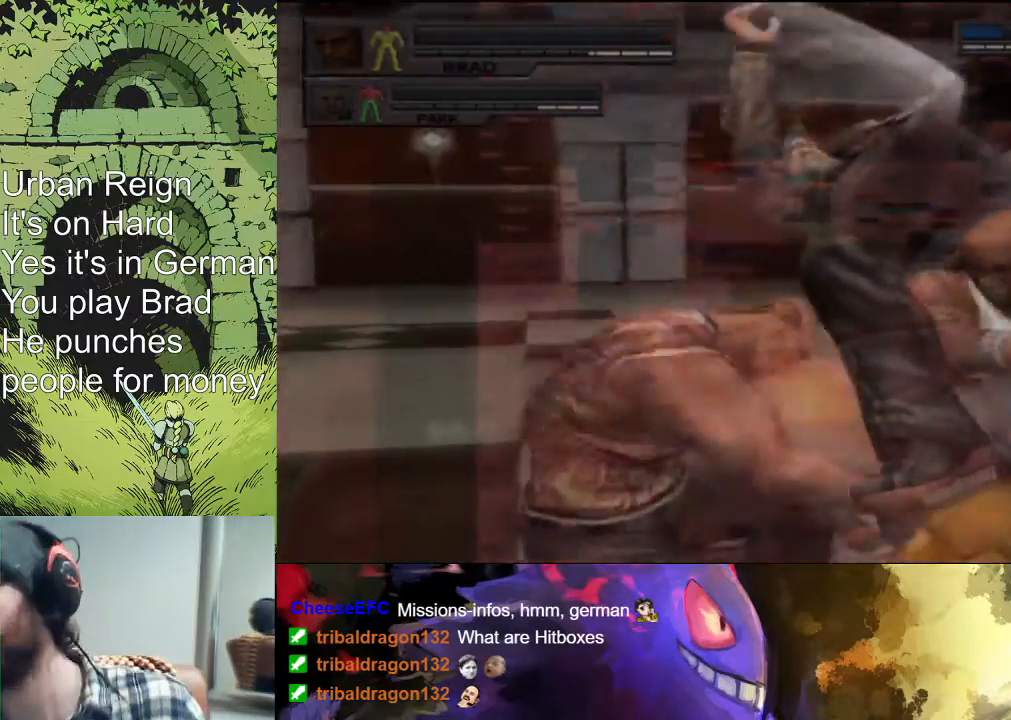
{"buttons": [], "left_stick": "center", "right_stick": "center", "events": []}
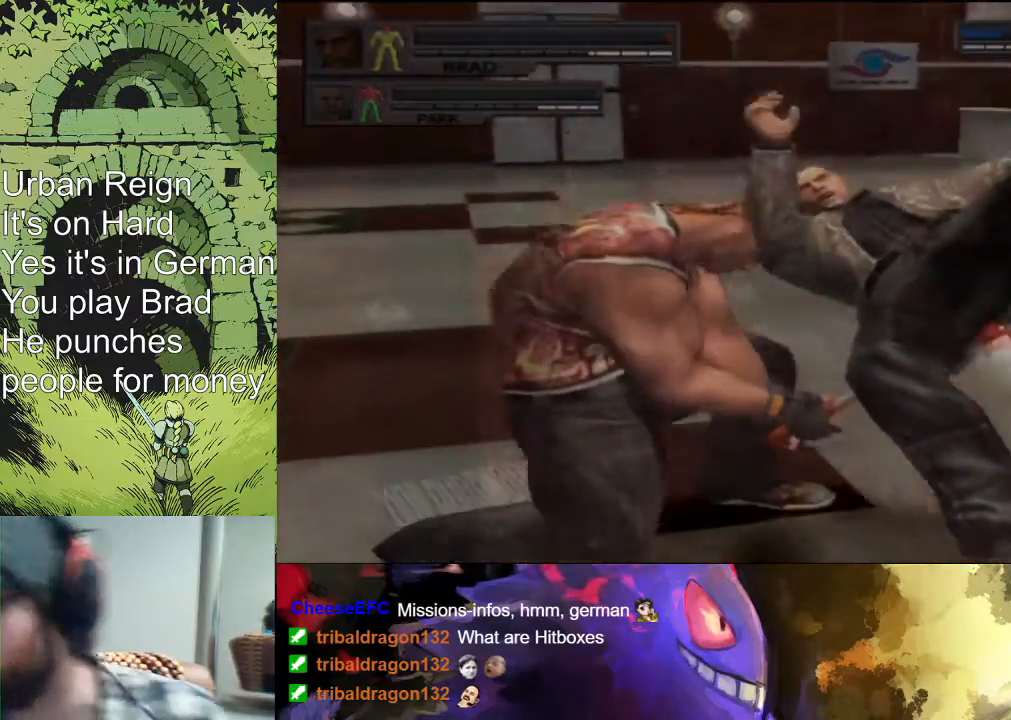
{"buttons": [], "left_stick": "center", "right_stick": "center", "events": []}
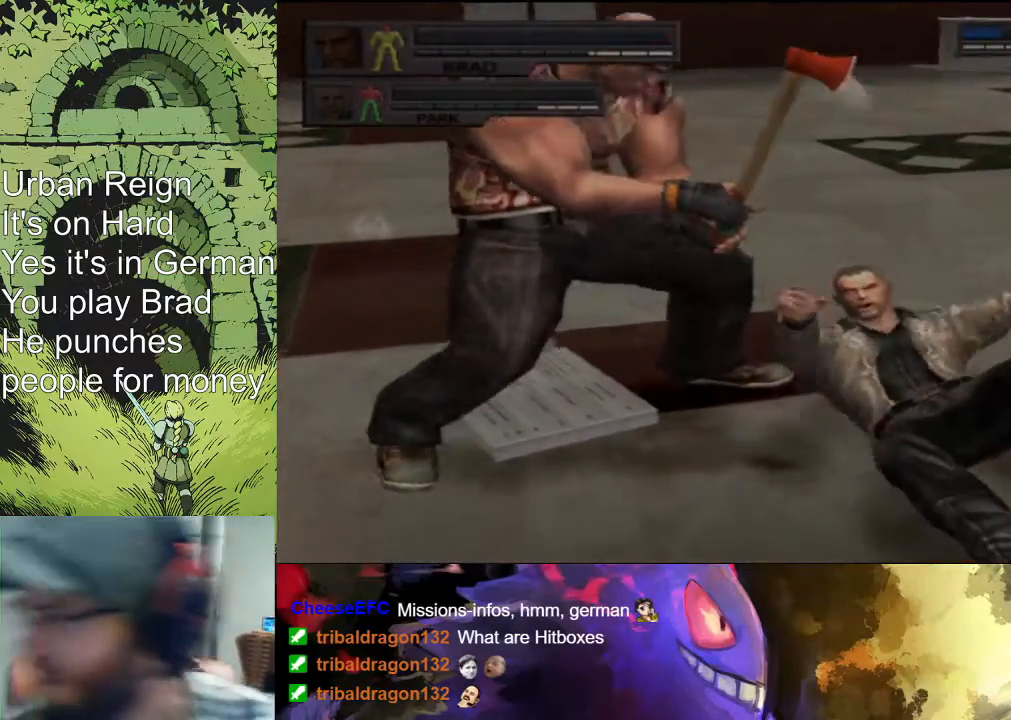
{"buttons": [], "left_stick": "down-left", "right_stick": "center", "events": [[300, "TRIANGLE", "down"], [300, "left_stick", "down-left"], [367, "CIRCLE", "down"], [400, "TRIANGLE", "up"], [433, "CIRCLE", "up"]]}
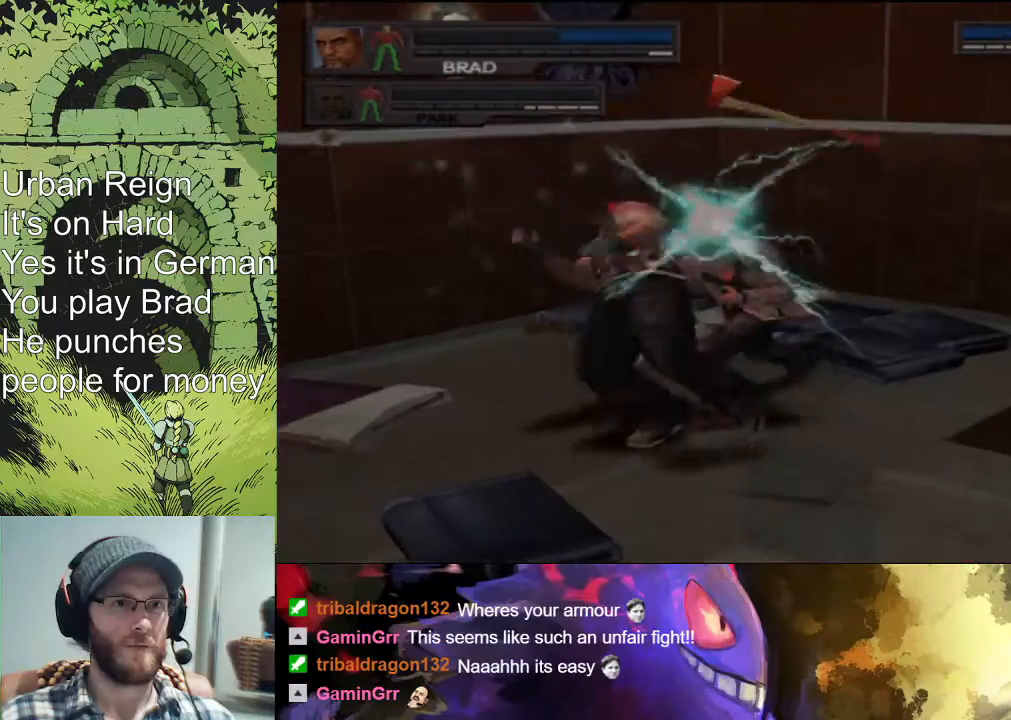
{"buttons": [], "left_stick": "center", "right_stick": "center", "events": [[167, "left_stick", "left"], [333, "left_stick", "center"]]}
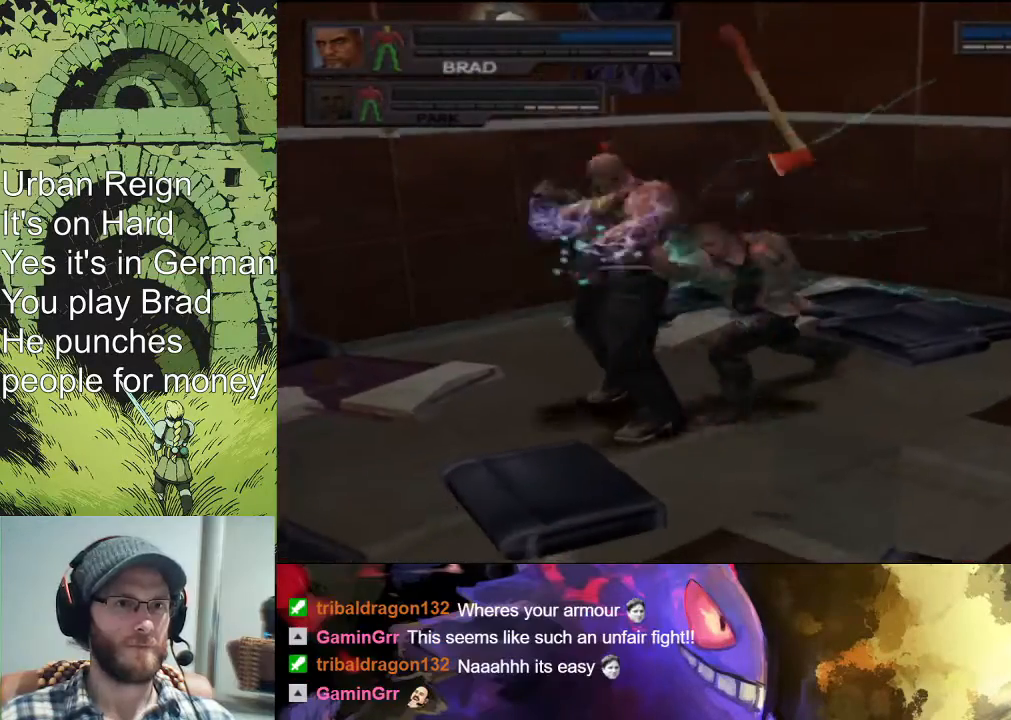
{"buttons": [], "left_stick": "center", "right_stick": "center", "events": []}
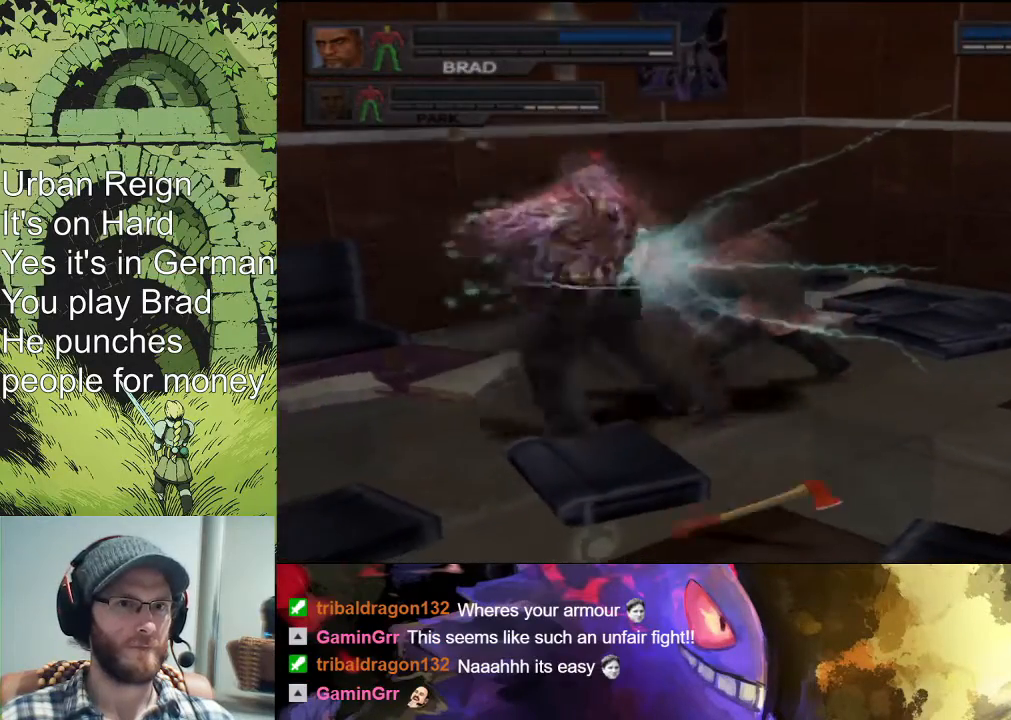
{"buttons": [], "left_stick": "center", "right_stick": "center", "events": []}
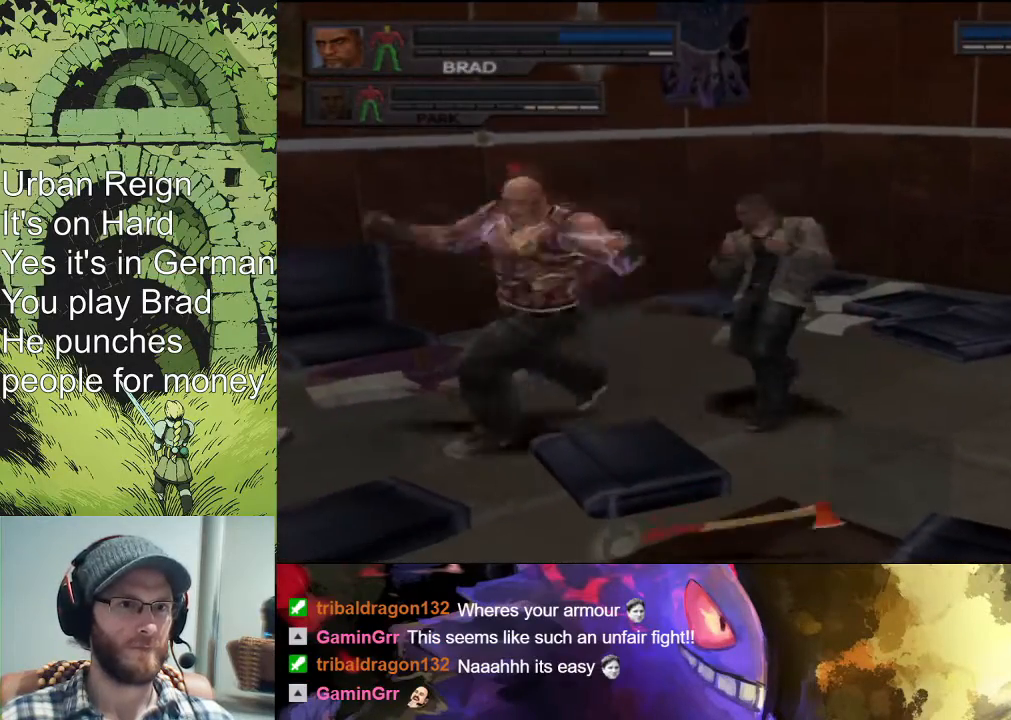
{"buttons": ["CIRCLE"], "left_stick": "up", "right_stick": "center", "events": [[133, "left_stick", "up"], [167, "CIRCLE", "down"], [333, "CIRCLE", "up"], [400, "CIRCLE", "down"], [467, "CIRCLE", "up"], [500, "CIRCLE", "down"]]}
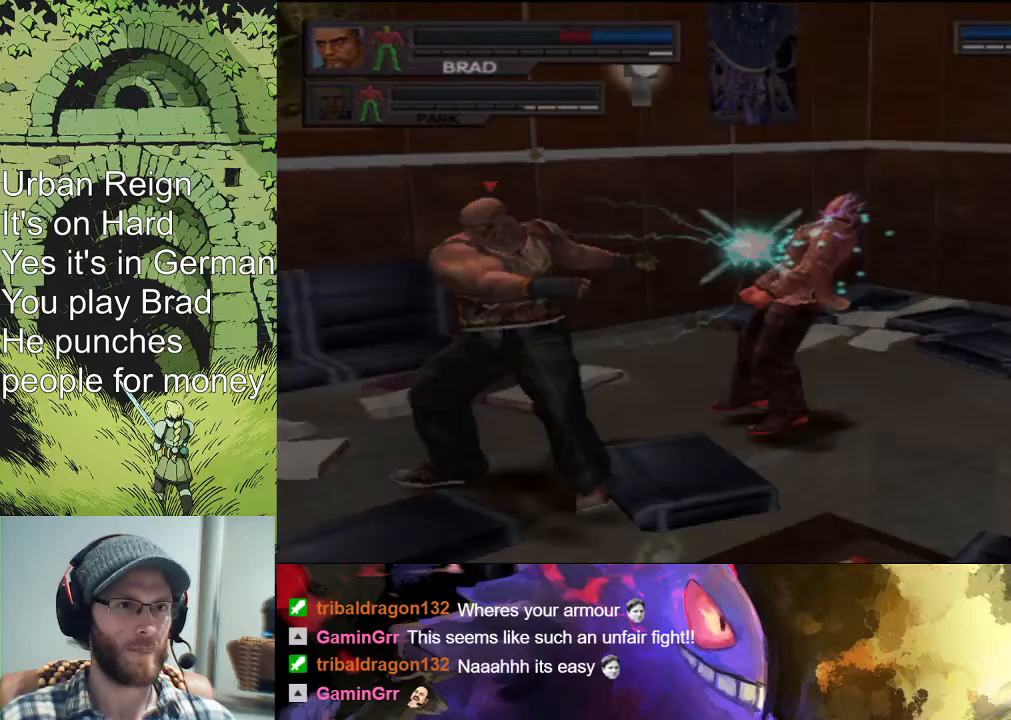
{"buttons": [], "left_stick": "center", "right_stick": "center", "events": [[33, "CIRCLE", "up"], [67, "CIRCLE", "down"], [167, "CIRCLE", "up"], [233, "left_stick", "center"]]}
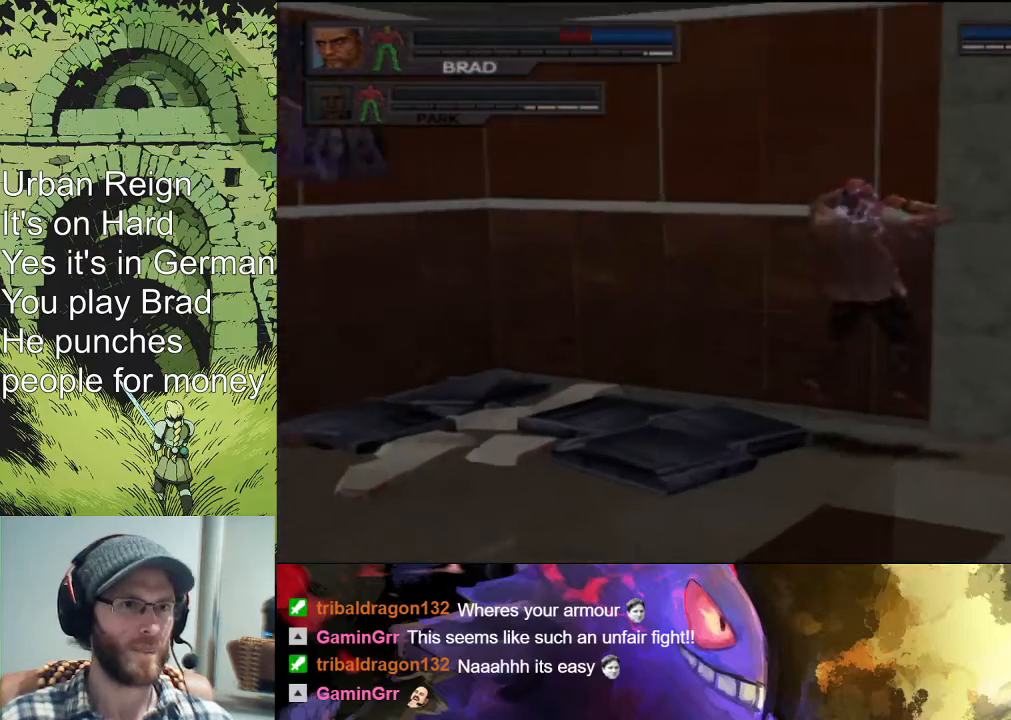
{"buttons": ["SQUARE"], "left_stick": "down", "right_stick": "center", "events": [[67, "SQUARE", "down"], [67, "left_stick", "down"], [133, "SQUARE", "up"], [200, "SQUARE", "down"], [400, "SQUARE", "up"], [500, "SQUARE", "down"]]}
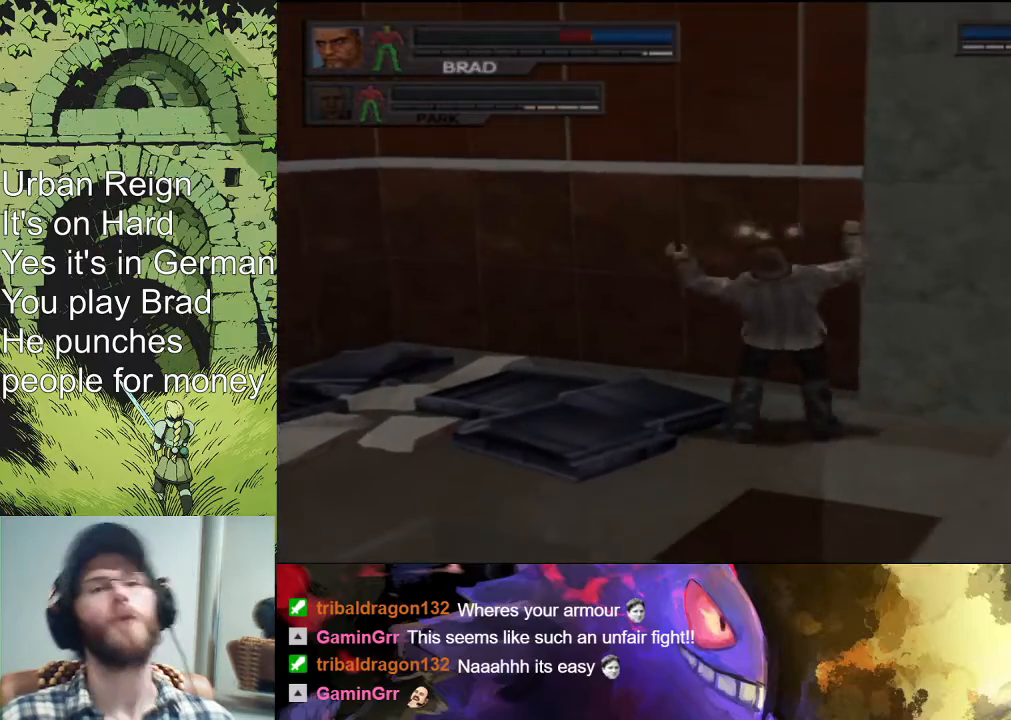
{"buttons": [], "left_stick": "down-left", "right_stick": "center", "events": [[67, "left_stick", "down-left"], [100, "SQUARE", "up"], [200, "SQUARE", "down"], [333, "SQUARE", "up"]]}
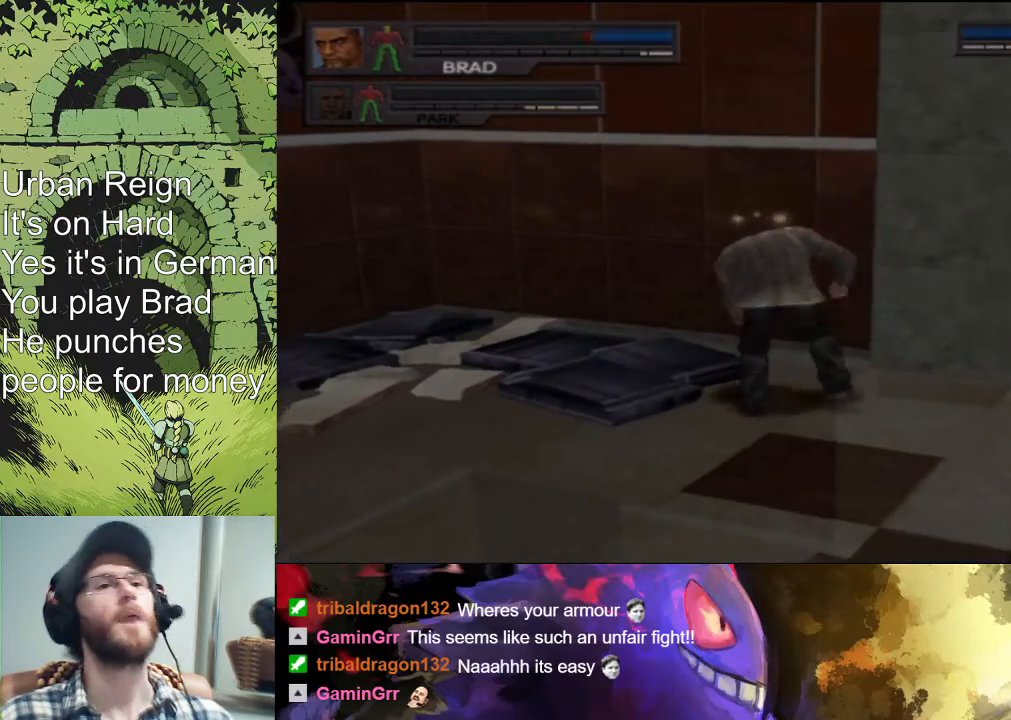
{"buttons": ["CROSS"], "left_stick": "up-right", "right_stick": "center", "events": [[33, "SQUARE", "down"], [67, "SQUARE", "up"], [67, "left_stick", "right"], [133, "SQUARE", "down"], [200, "SQUARE", "up"], [333, "SQUARE", "down"], [367, "SQUARE", "up"], [433, "CROSS", "down"], [433, "left_stick", "up-right"]]}
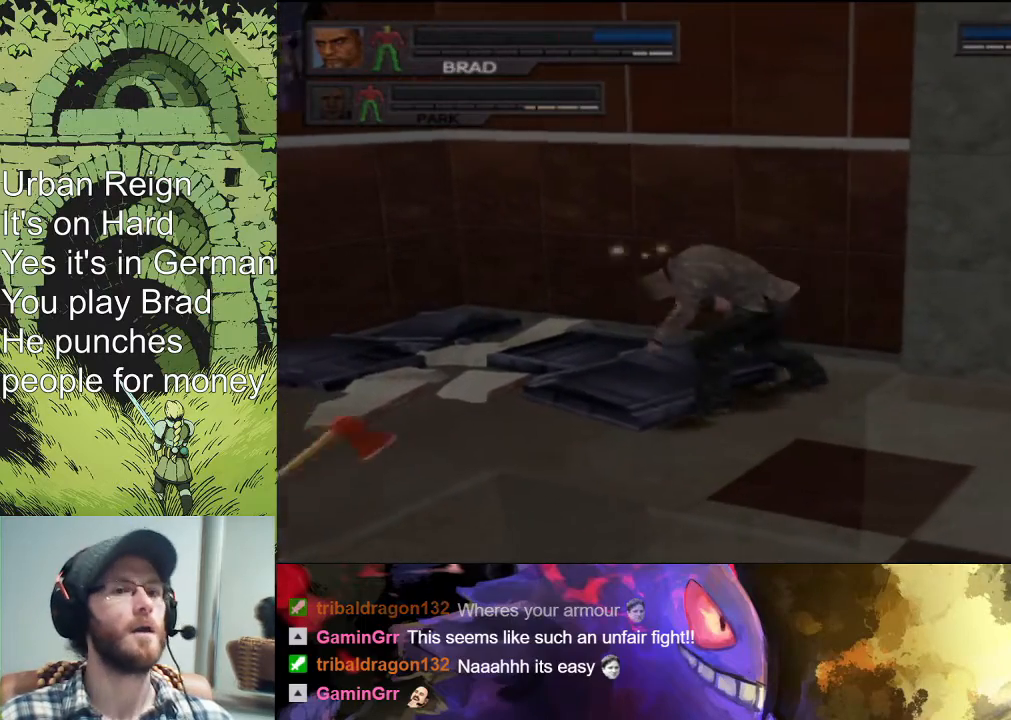
{"buttons": ["CROSS"], "left_stick": "right", "right_stick": "center", "events": [[33, "SQUARE", "down"], [100, "CROSS", "up"], [100, "TRIANGLE", "down"], [100, "left_stick", "right"], [167, "CROSS", "down"], [167, "SQUARE", "up"], [167, "TRIANGLE", "up"], [233, "SQUARE", "down"], [267, "CIRCLE", "down"], [267, "TRIANGLE", "down"], [300, "CROSS", "up"], [300, "SQUARE", "up"], [333, "CIRCLE", "up"], [333, "CROSS", "down"], [333, "TRIANGLE", "up"], [400, "SQUARE", "down"], [433, "CIRCLE", "down"], [433, "CROSS", "up"], [433, "SQUARE", "up"], [433, "TRIANGLE", "down"], [467, "TRIANGLE", "up"], [500, "CIRCLE", "up"], [500, "CROSS", "down"]]}
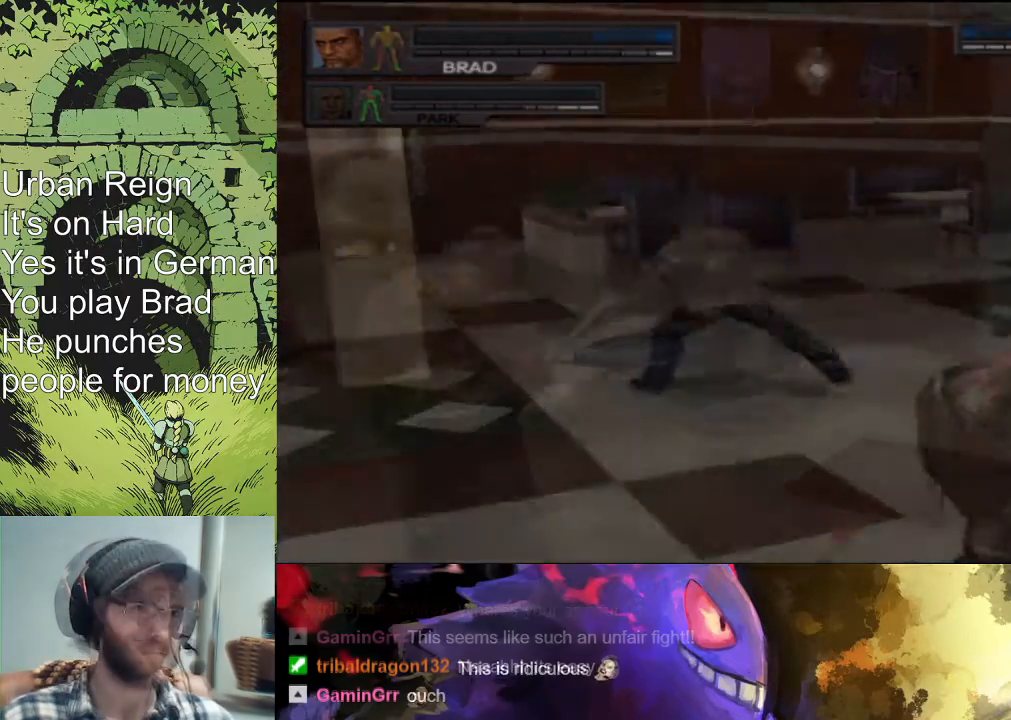
{"buttons": ["CIRCLE"], "left_stick": "center", "right_stick": "center", "events": [[33, "CROSS", "up"], [33, "left_stick", "center"], [233, "CIRCLE", "down"]]}
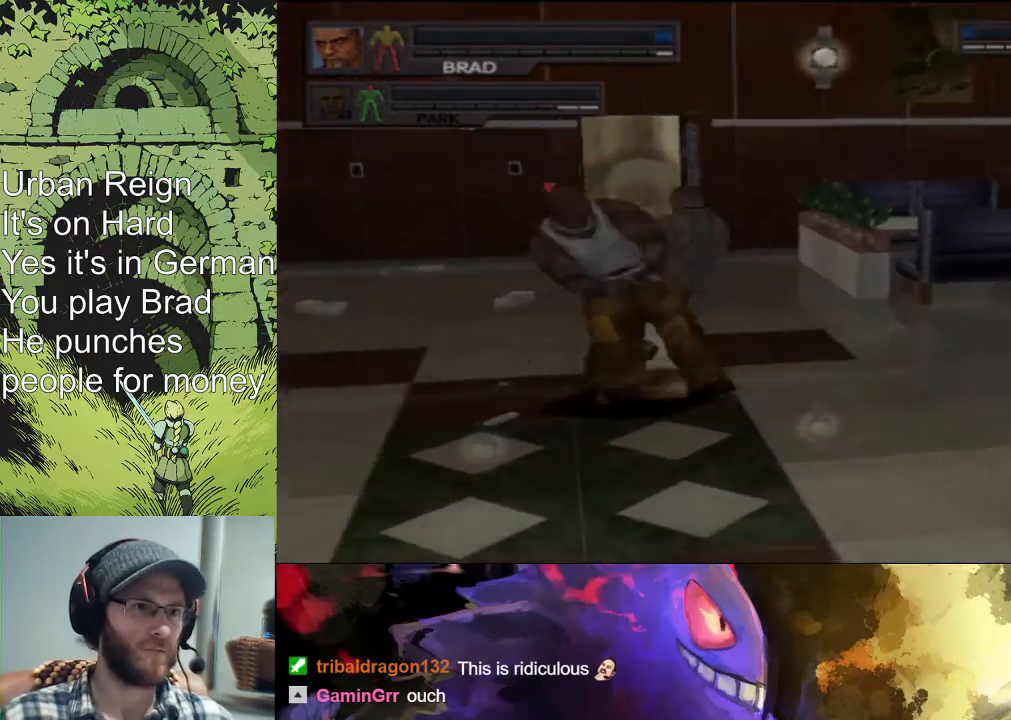
{"buttons": [], "left_stick": "center", "right_stick": "center", "events": [[33, "CIRCLE", "up"], [67, "CIRCLE", "down"], [133, "CIRCLE", "up"], [167, "CIRCLE", "down"], [233, "CIRCLE", "up"], [267, "CIRCLE", "down"], [433, "CIRCLE", "up"]]}
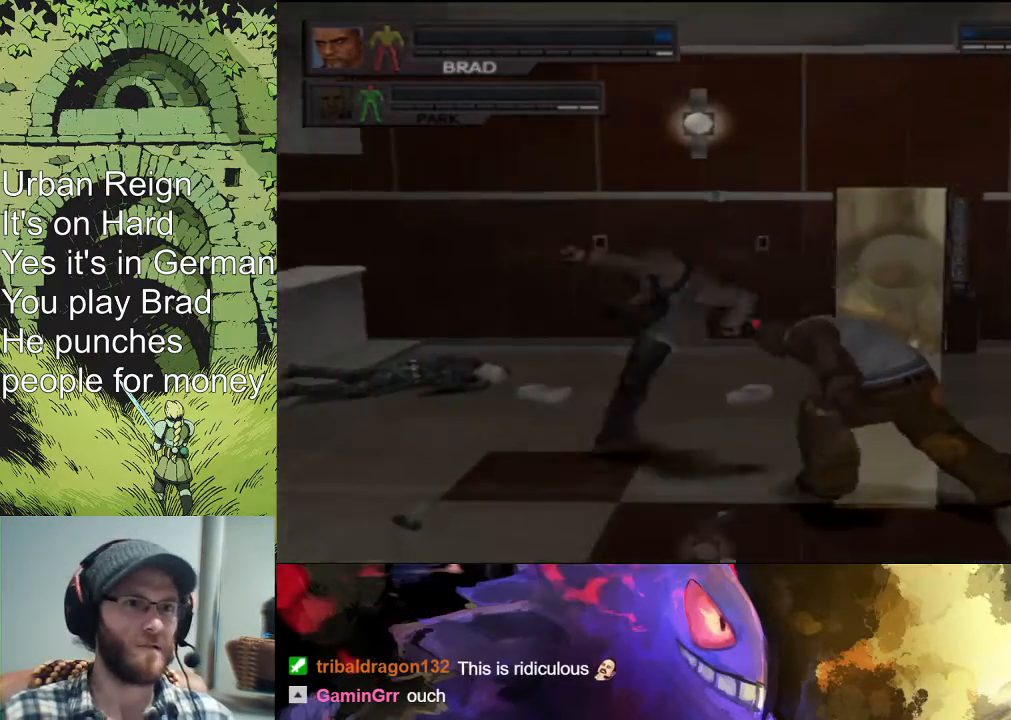
{"buttons": [], "left_stick": "up-left", "right_stick": "center", "events": [[233, "left_stick", "up-left"]]}